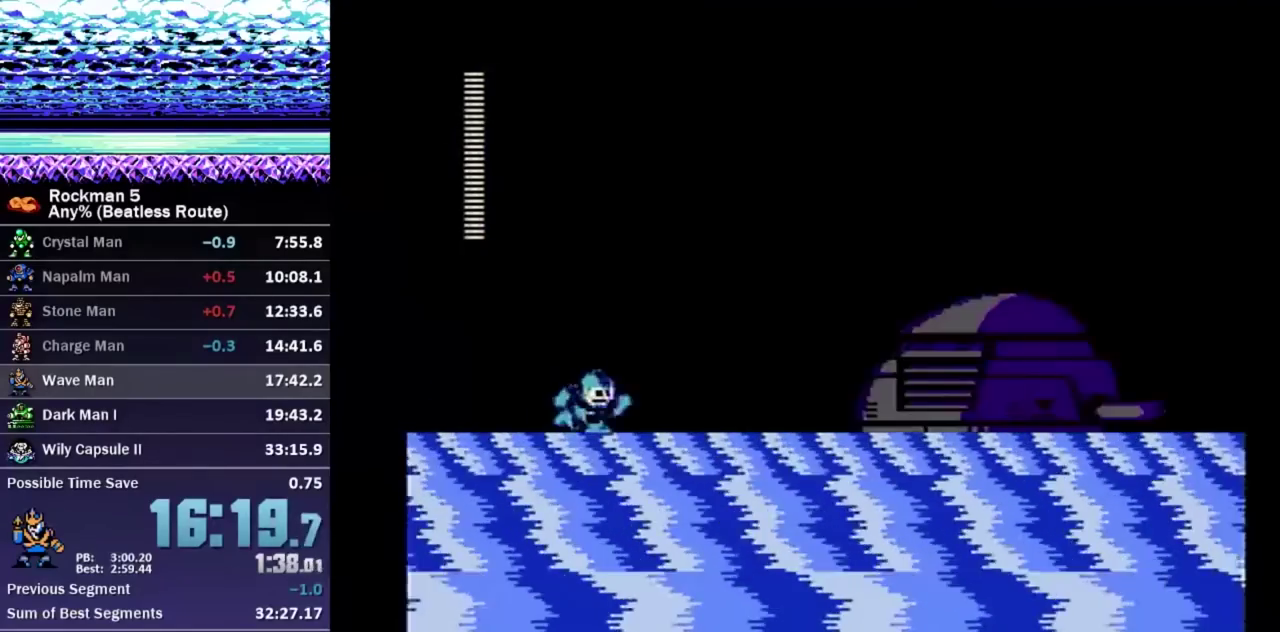
Gameplay with a controller (Nintendo layout); each line is a JSON object with the inputs held at the frame after it. "events" lists button and stick changes between this image and that frame as [ms after this image, input, new state], when the widget could be followed in between. Not read: L3 R3.
{"buttons": ["B"], "events": [[317, "B", "up"], [450, "DPAD_RIGHT", "up"], [467, "B", "down"]]}
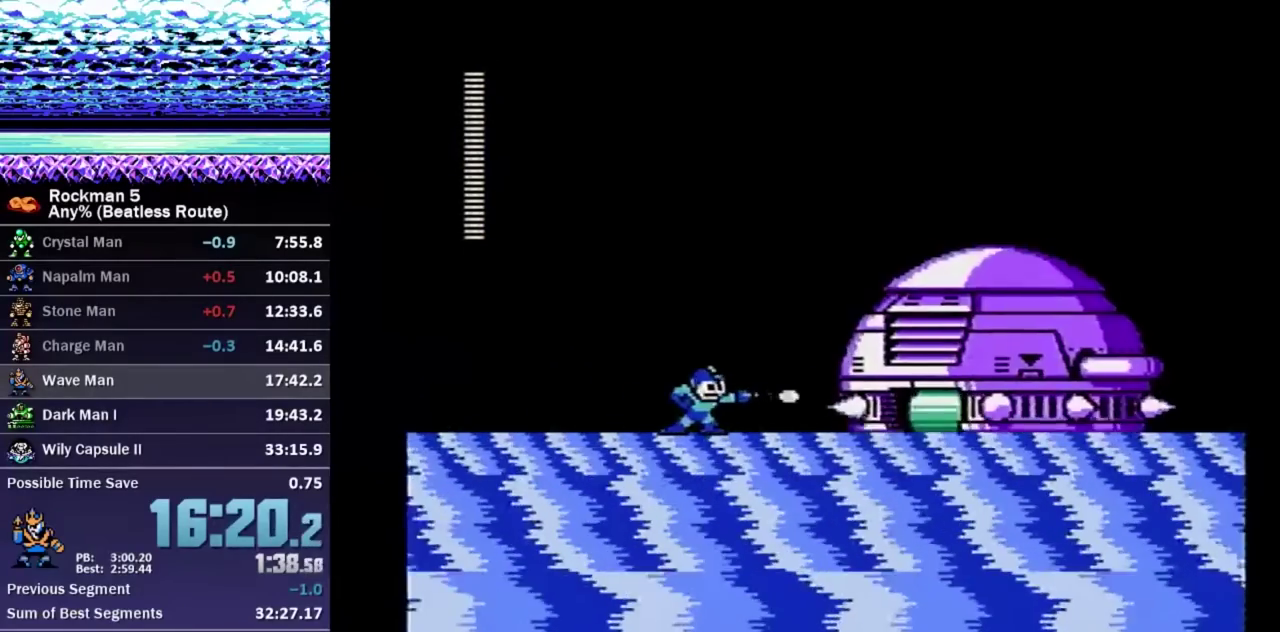
{"buttons": ["DPAD_UP", "DPAD_RIGHT"], "events": [[17, "B", "up"], [67, "B", "down"], [150, "B", "up"], [233, "A", "down"], [267, "B", "down"], [283, "A", "up"], [317, "DPAD_LEFT", "down"], [333, "B", "up"], [467, "DPAD_LEFT", "up"], [467, "DPAD_UP", "down"], [500, "DPAD_RIGHT", "down"]]}
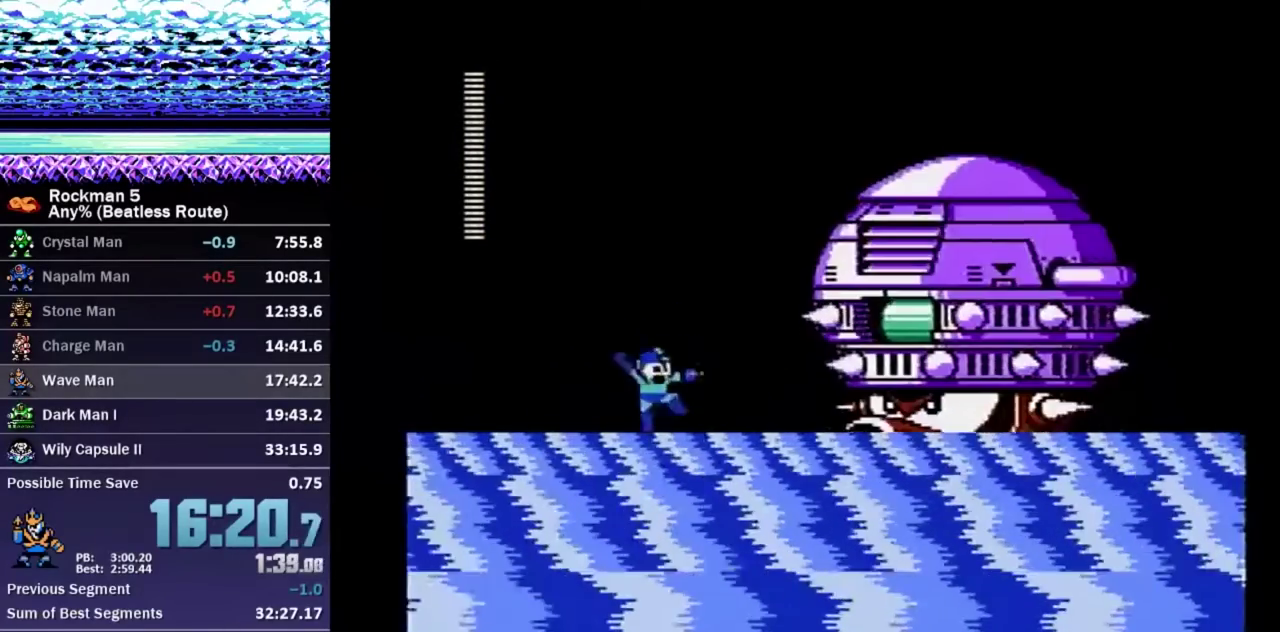
{"buttons": ["DPAD_LEFT"], "events": [[50, "DPAD_UP", "up"], [100, "A", "down"], [117, "DPAD_RIGHT", "up"], [233, "B", "down"], [317, "B", "up"], [400, "B", "down"], [467, "A", "up"], [467, "DPAD_LEFT", "down"], [483, "B", "up"]]}
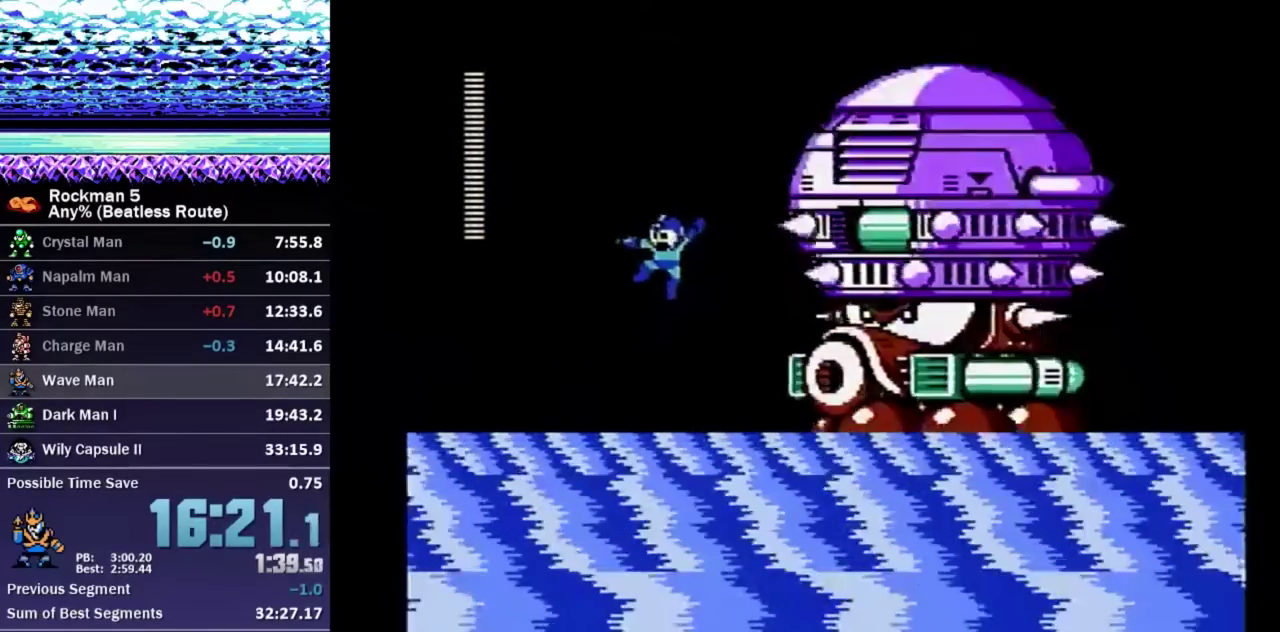
{"buttons": ["B", "DPAD_RIGHT"], "events": [[217, "DPAD_LEFT", "up"], [217, "DPAD_RIGHT", "down"], [367, "A", "down"], [383, "DPAD_RIGHT", "up"], [450, "B", "down"], [483, "A", "up"], [500, "DPAD_RIGHT", "down"]]}
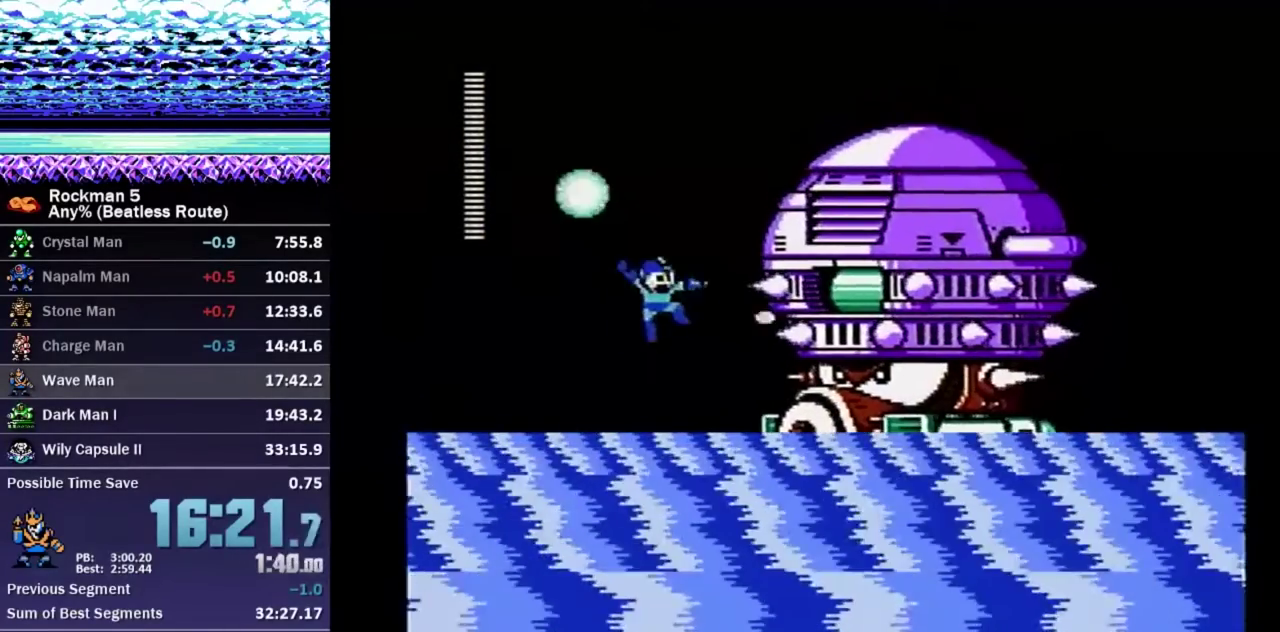
{"buttons": [], "events": [[17, "B", "up"], [117, "DPAD_RIGHT", "up"], [167, "B", "down"], [217, "B", "up"], [450, "B", "down"], [500, "B", "up"]]}
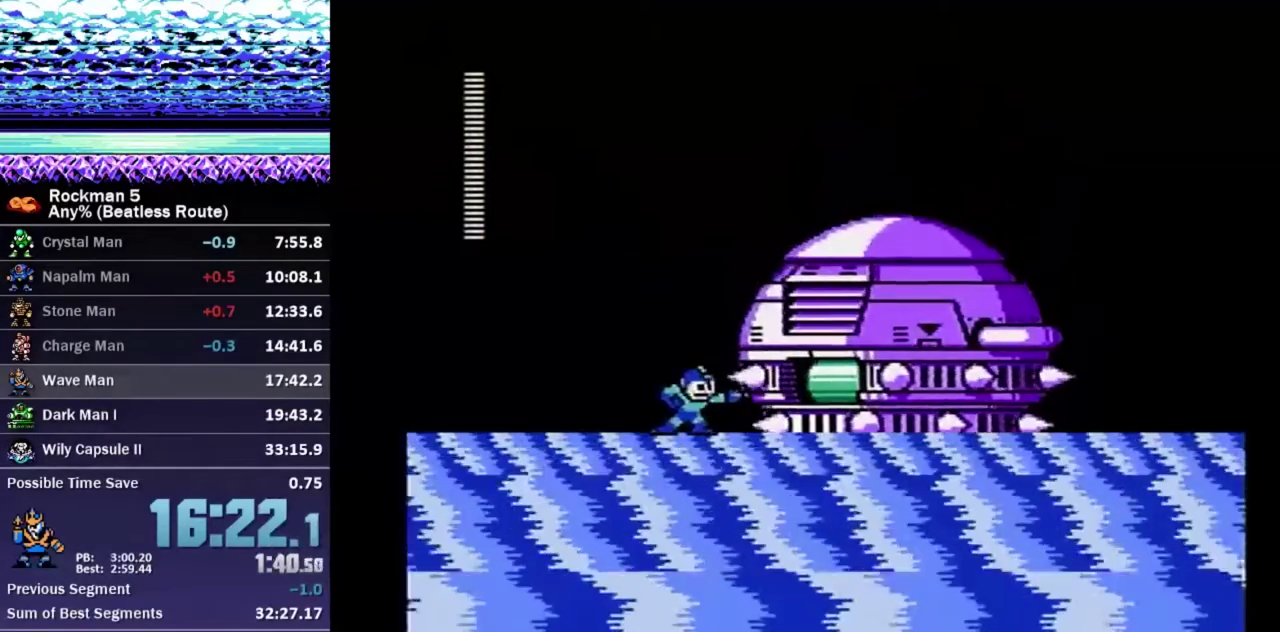
{"buttons": ["DPAD_RIGHT"], "events": [[83, "B", "down"], [133, "B", "up"], [167, "DPAD_DOWN", "down"], [200, "A", "down"], [200, "DPAD_LEFT", "down"], [283, "A", "up"], [467, "DPAD_DOWN", "up"], [467, "DPAD_LEFT", "up"], [467, "DPAD_RIGHT", "down"]]}
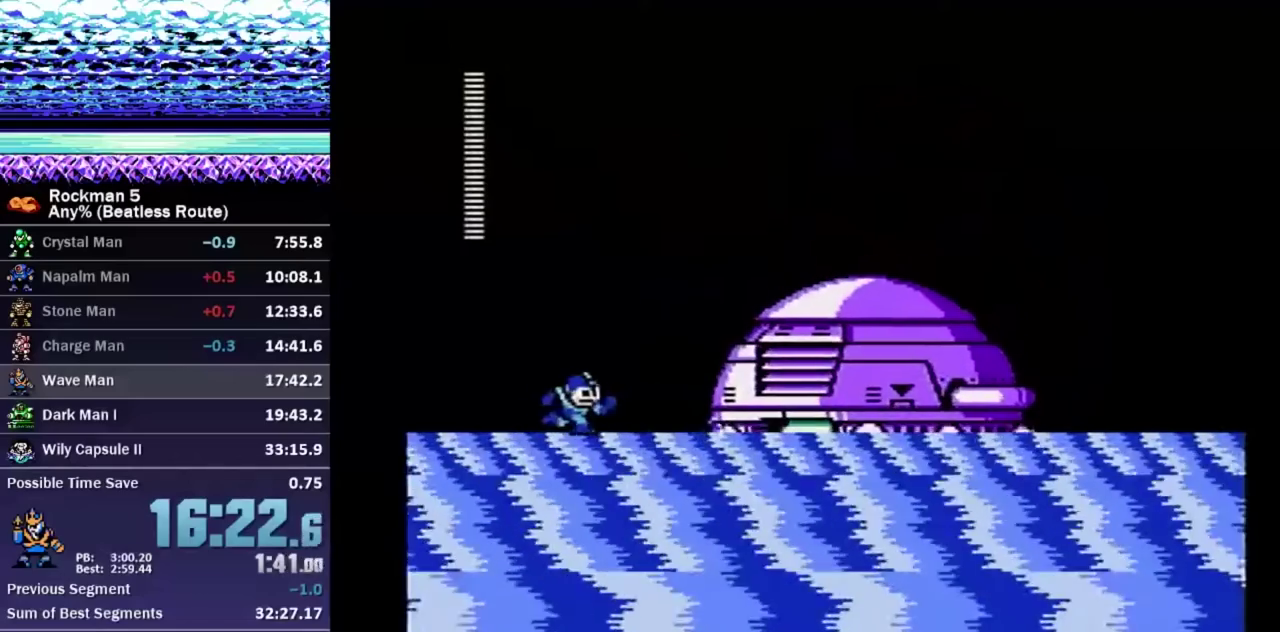
{"buttons": ["DPAD_LEFT"], "events": [[50, "B", "down"], [50, "DPAD_RIGHT", "up"], [133, "B", "up"], [200, "B", "down"], [250, "B", "up"], [367, "A", "down"], [450, "A", "up"], [467, "DPAD_LEFT", "down"]]}
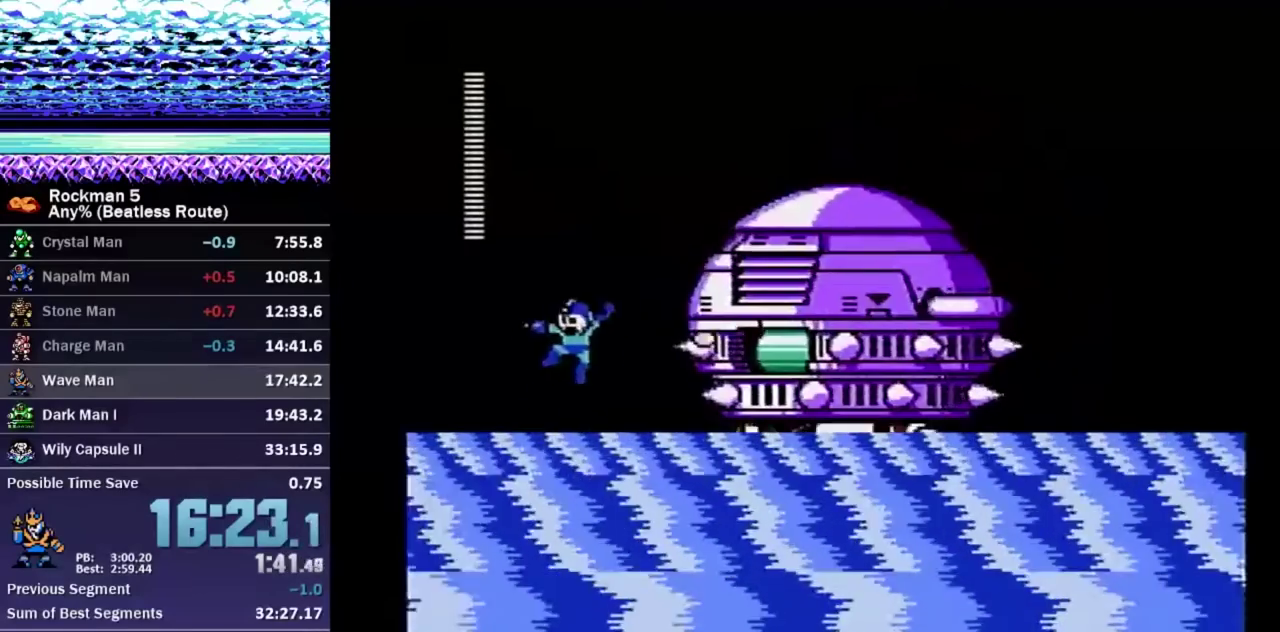
{"buttons": ["A"], "events": [[150, "DPAD_LEFT", "up"], [150, "DPAD_RIGHT", "down"], [267, "A", "down"], [267, "DPAD_RIGHT", "up"], [367, "B", "down"], [450, "B", "up"]]}
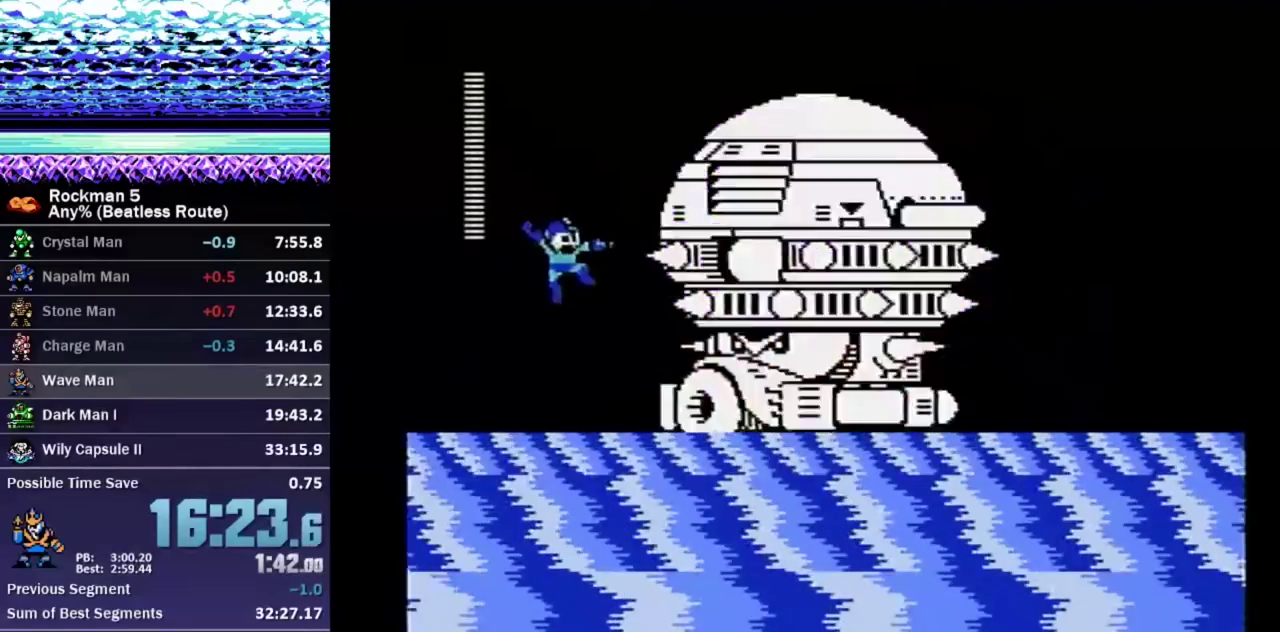
{"buttons": ["DPAD_RIGHT"], "events": [[33, "B", "down"], [100, "A", "up"], [100, "DPAD_LEFT", "down"], [117, "B", "up"], [367, "DPAD_LEFT", "up"], [367, "DPAD_RIGHT", "down"]]}
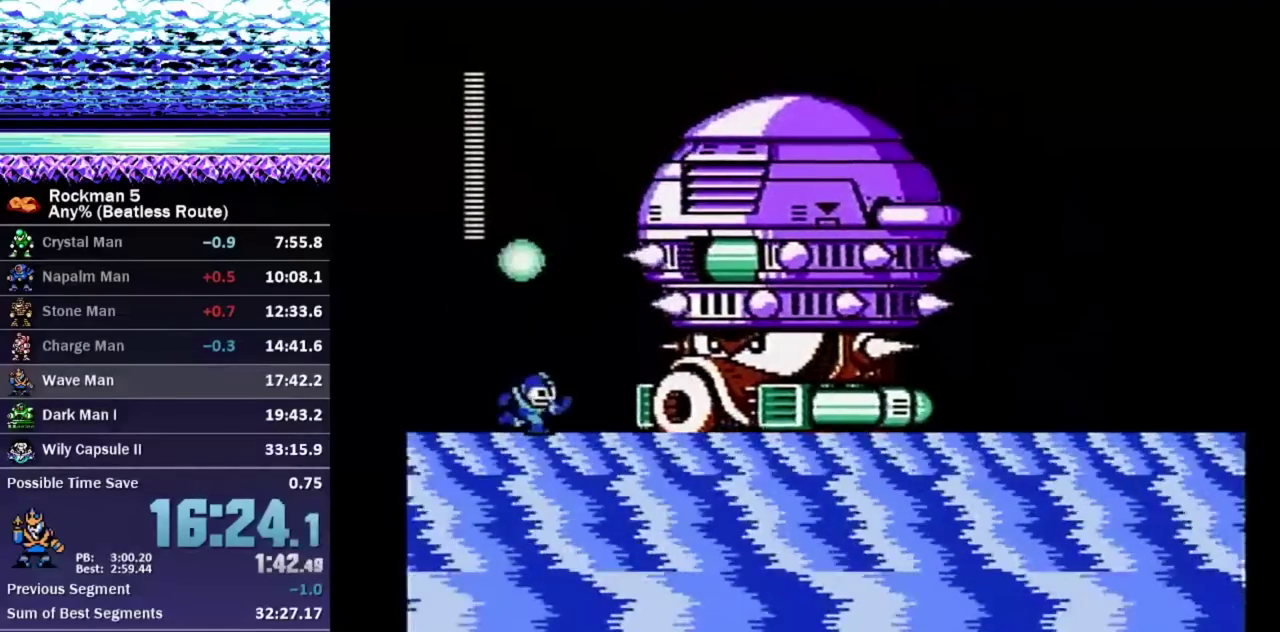
{"buttons": [], "events": [[17, "DPAD_RIGHT", "up"], [33, "A", "down"], [133, "B", "down"], [167, "DPAD_RIGHT", "down"], [183, "A", "up"], [200, "B", "up"], [267, "DPAD_RIGHT", "up"], [333, "B", "down"], [400, "B", "up"]]}
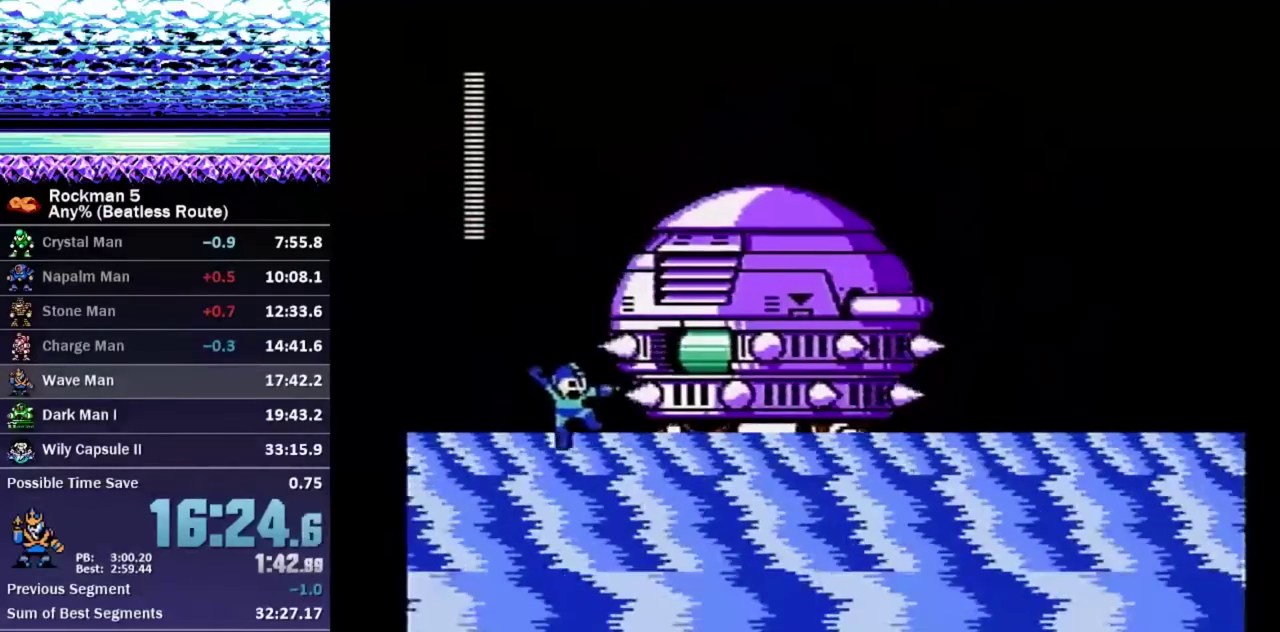
{"buttons": [], "events": [[233, "B", "down"], [300, "B", "up"]]}
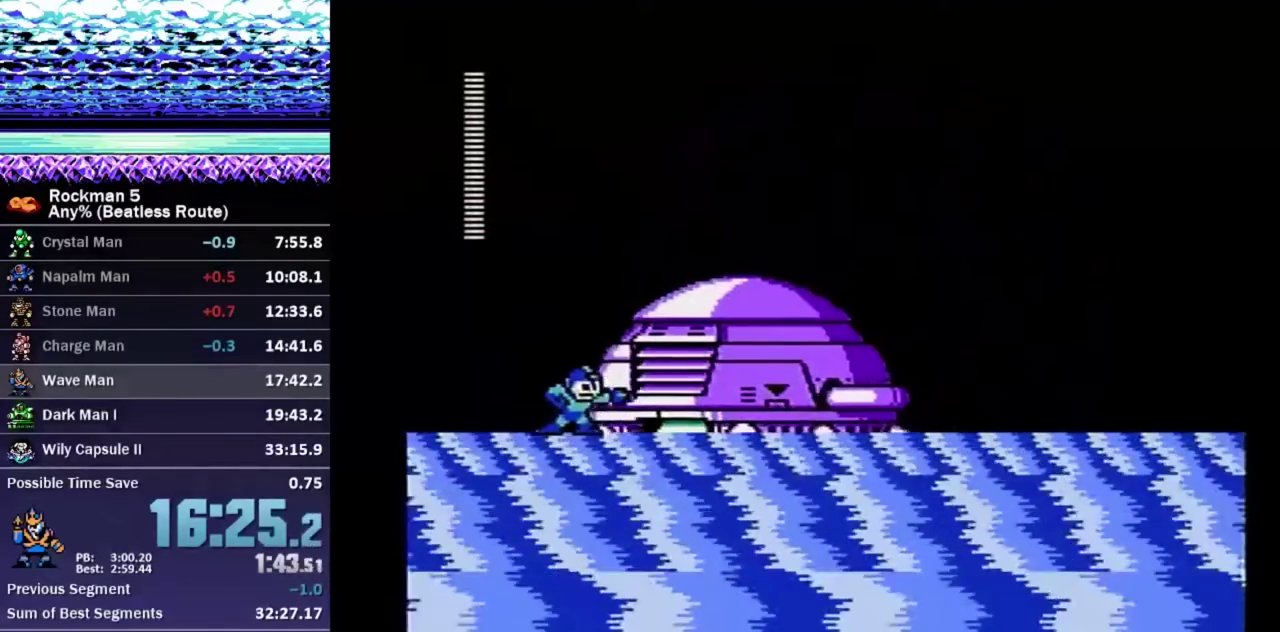
{"buttons": ["DPAD_DOWN", "DPAD_LEFT"], "events": [[300, "B", "down"], [300, "DPAD_DOWN", "down"], [300, "DPAD_RIGHT", "down"], [333, "A", "down"], [383, "B", "up"], [417, "A", "up"], [433, "DPAD_RIGHT", "up"], [467, "DPAD_LEFT", "down"]]}
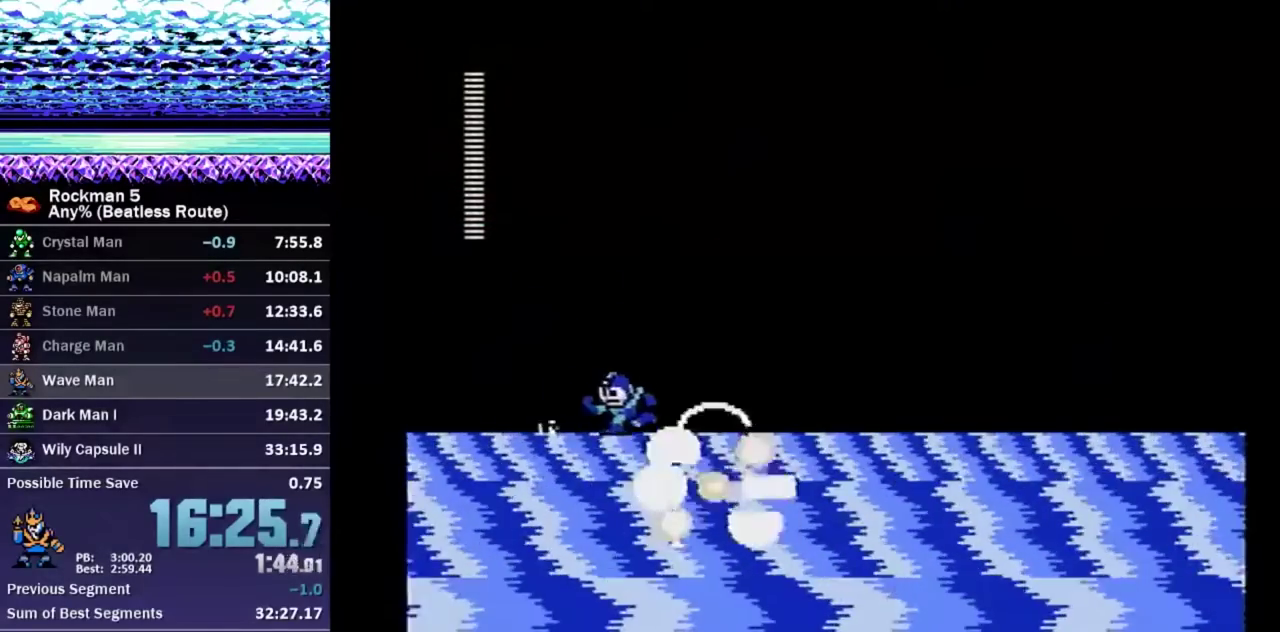
{"buttons": ["DPAD_DOWN", "DPAD_RIGHT"], "events": [[17, "DPAD_LEFT", "up"], [33, "DPAD_RIGHT", "down"], [233, "A", "down"], [300, "A", "up"]]}
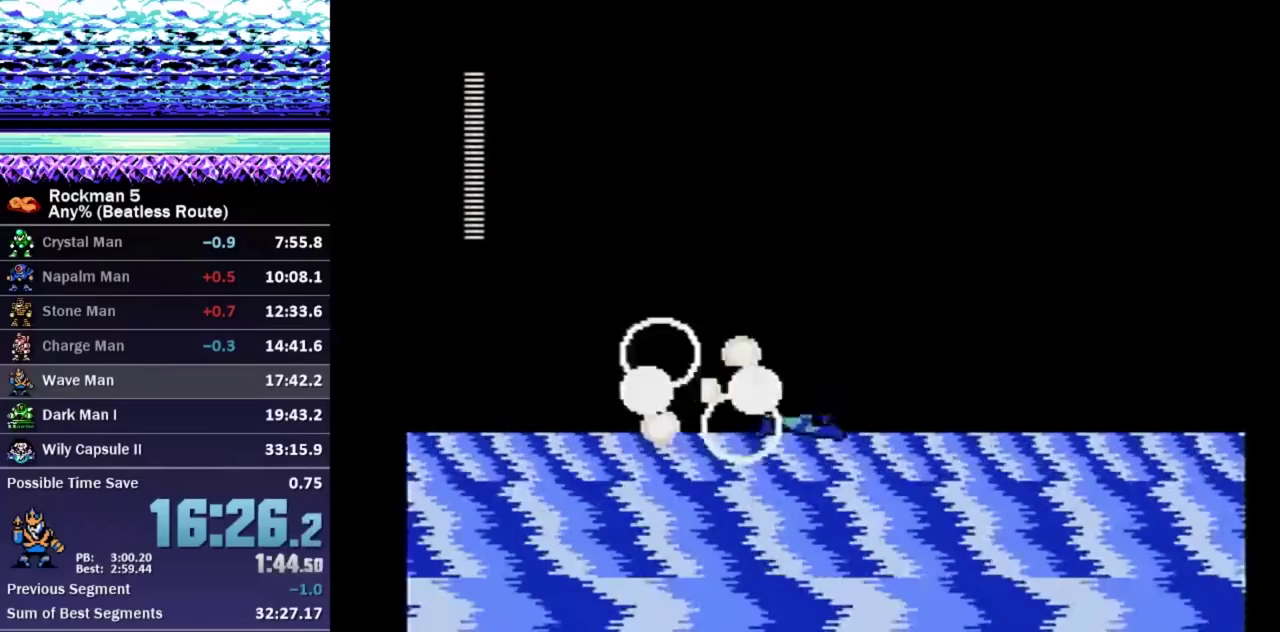
{"buttons": ["DPAD_DOWN", "DPAD_RIGHT"], "events": []}
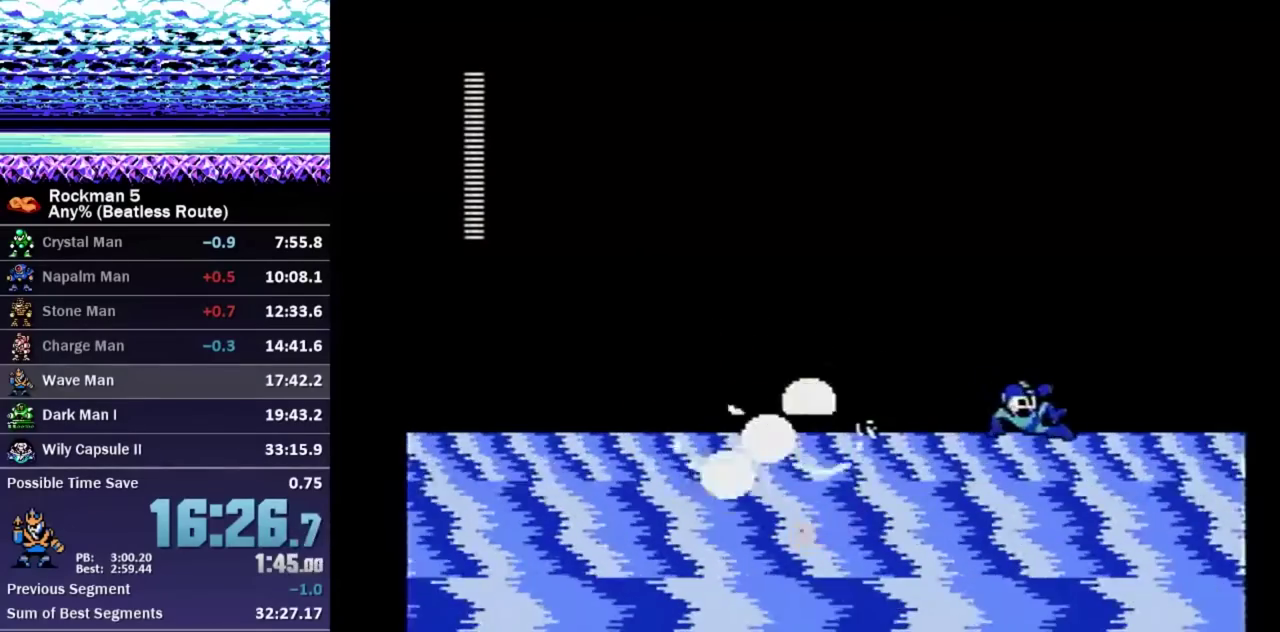
{"buttons": ["DPAD_RIGHT"], "events": [[217, "A", "down"], [283, "A", "up"], [350, "DPAD_DOWN", "up"]]}
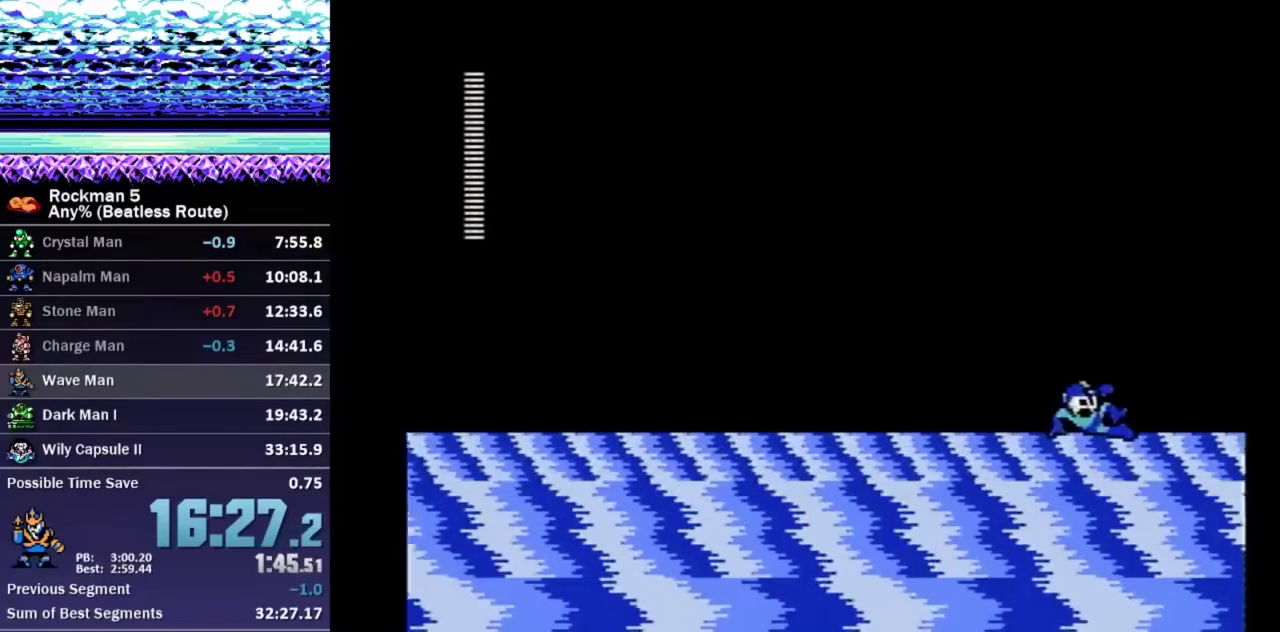
{"buttons": ["DPAD_RIGHT"], "events": []}
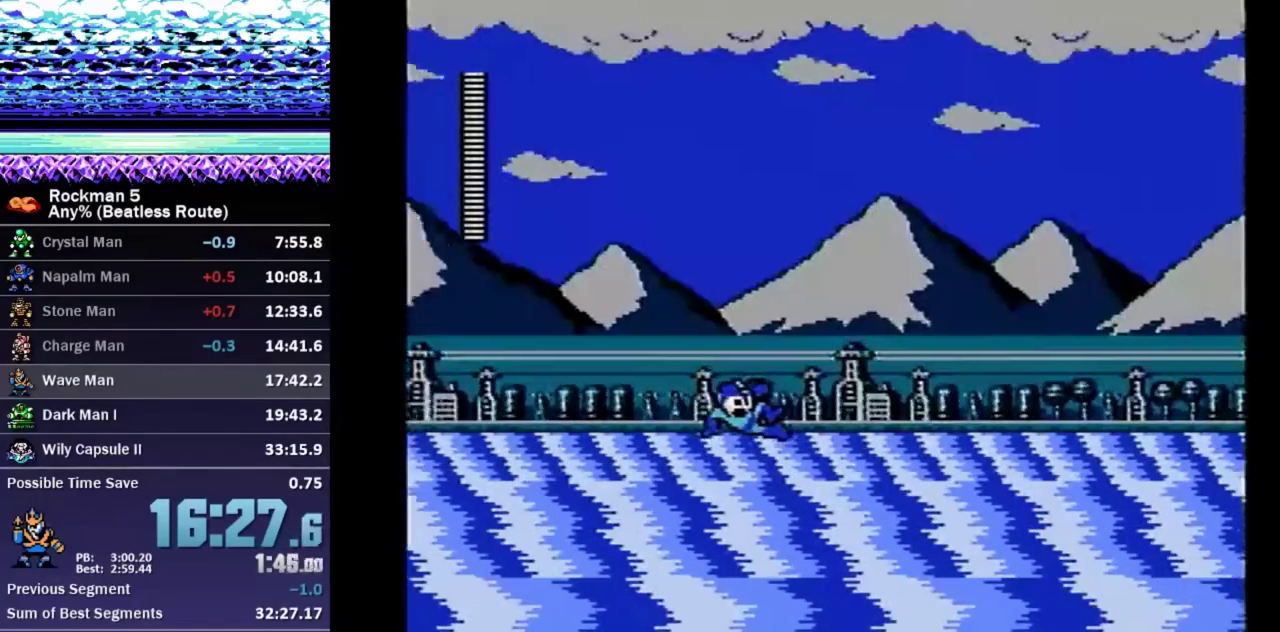
{"buttons": ["DPAD_RIGHT"], "events": []}
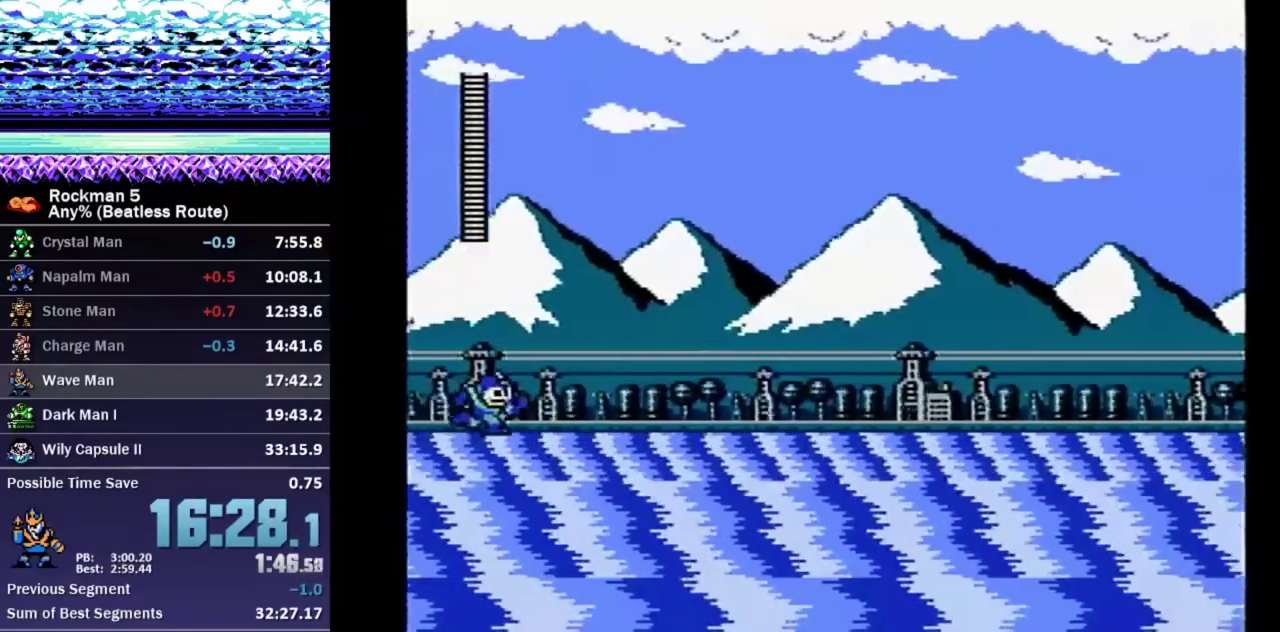
{"buttons": ["DPAD_RIGHT"], "events": []}
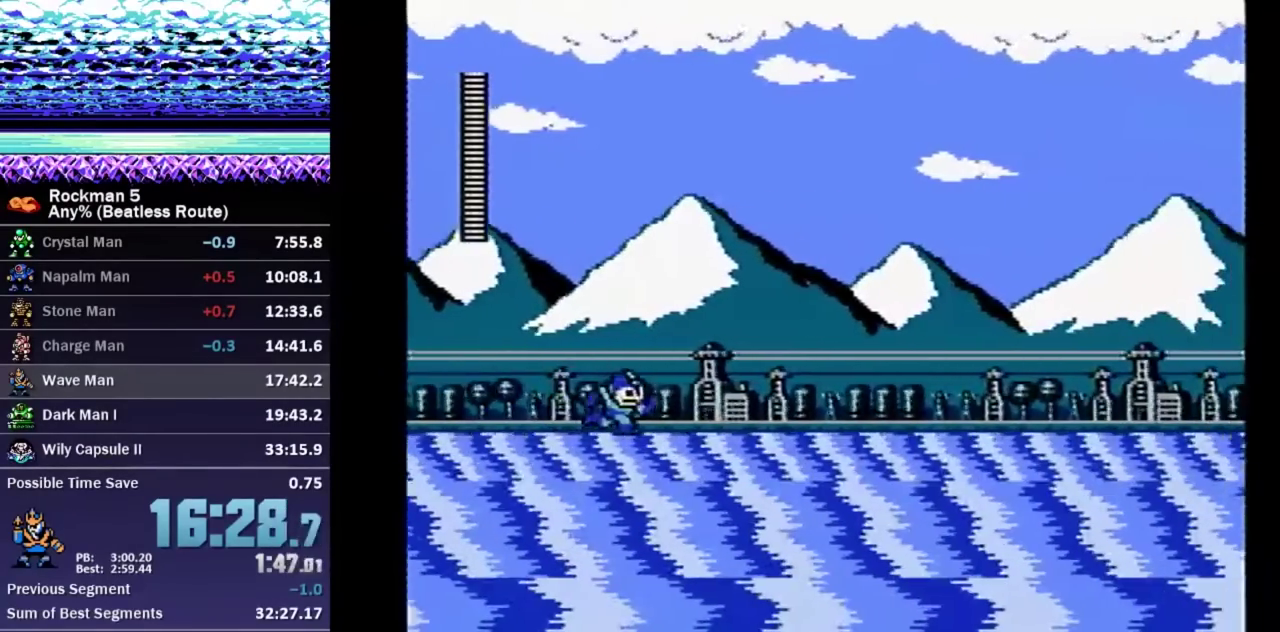
{"buttons": ["B", "DPAD_RIGHT"], "events": [[500, "B", "down"]]}
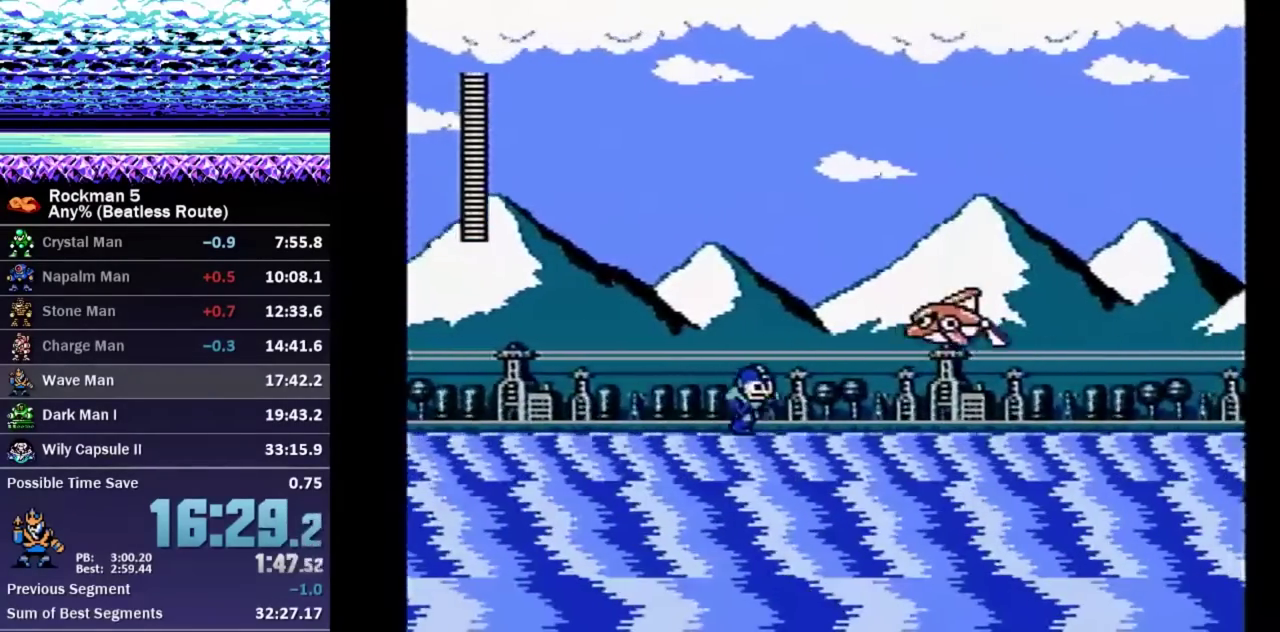
{"buttons": ["DPAD_RIGHT"], "events": [[100, "B", "up"]]}
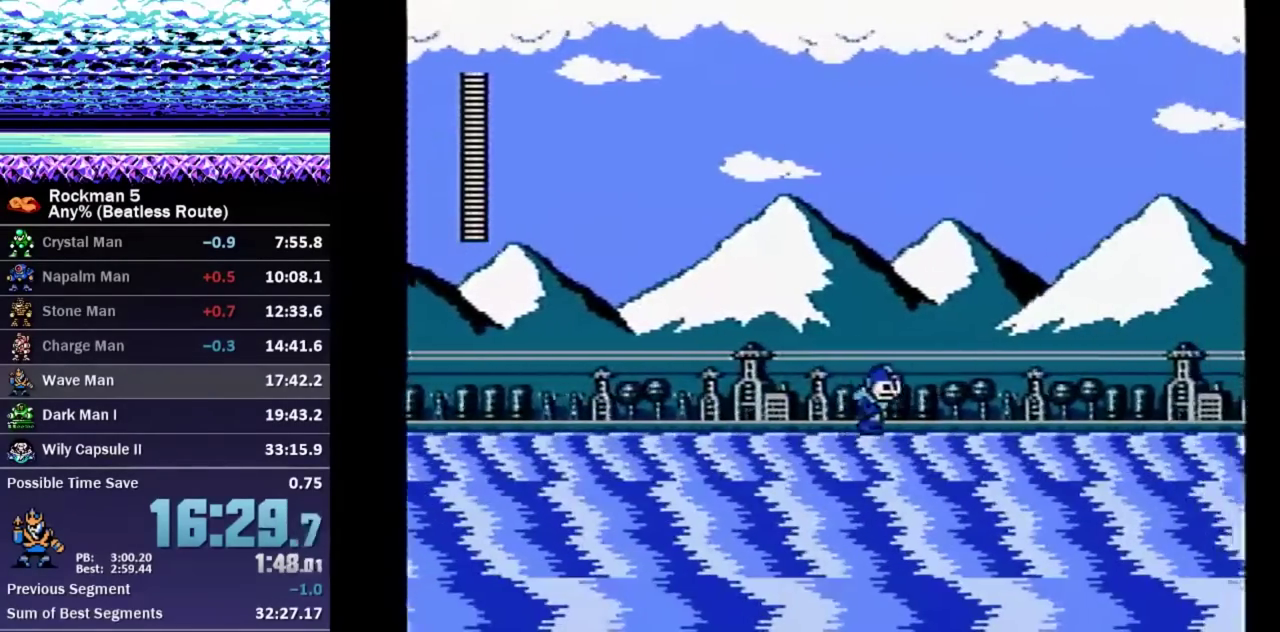
{"buttons": ["DPAD_RIGHT"], "events": []}
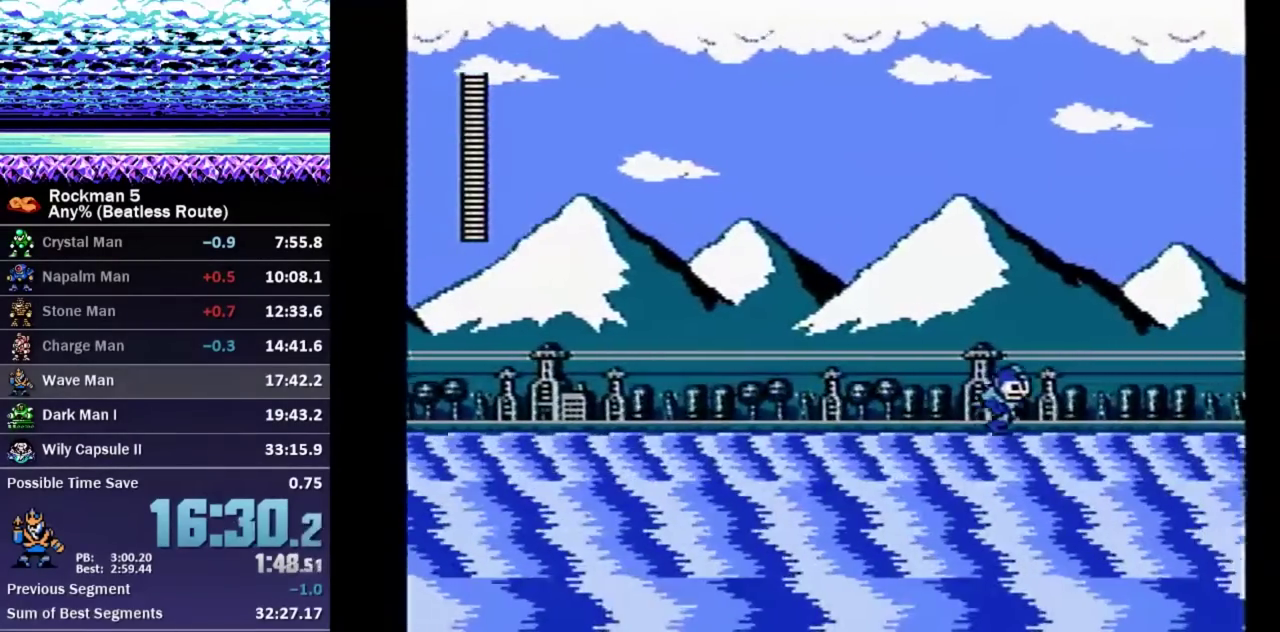
{"buttons": ["DPAD_RIGHT"], "events": []}
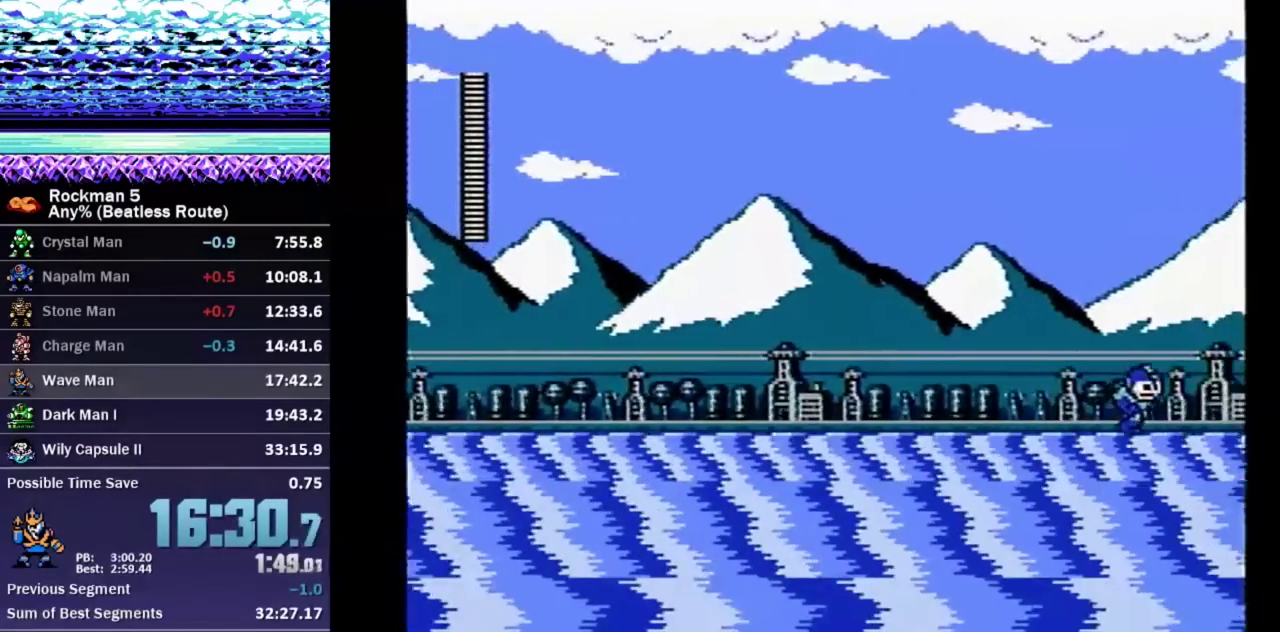
{"buttons": [], "events": [[350, "DPAD_RIGHT", "up"]]}